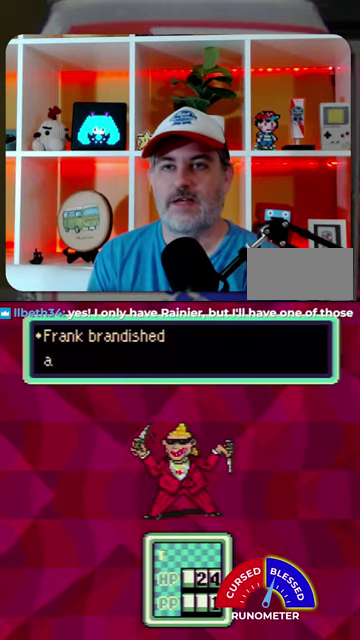
Gameplay with a controller (Nintendo layout); each line is a JSON object with the inputs held at the frame after it. "events" lists button and stick changes between this image and that frame as [ms after this image, input, new state], when the widget could be followed in between. Not read: L1 L3 R1 R3.
{"buttons": [], "events": [[67, "A", "down"], [134, "A", "up"], [234, "A", "down"], [300, "A", "up"]]}
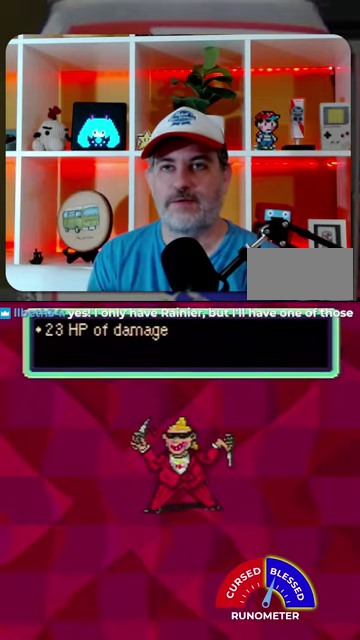
{"buttons": [], "events": [[34, "A", "down"], [100, "A", "up"], [400, "A", "down"], [467, "A", "up"]]}
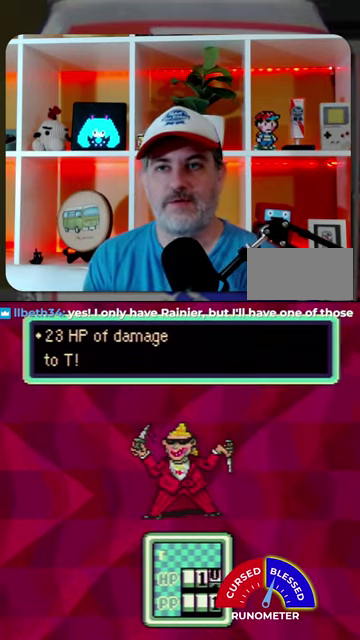
{"buttons": [], "events": [[34, "A", "down"], [100, "A", "up"], [200, "A", "down"], [267, "A", "up"], [367, "A", "down"], [467, "A", "up"]]}
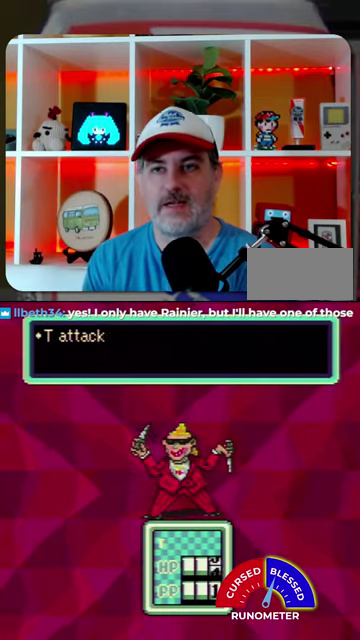
{"buttons": [], "events": [[34, "A", "down"], [100, "A", "up"], [367, "A", "down"], [467, "A", "up"]]}
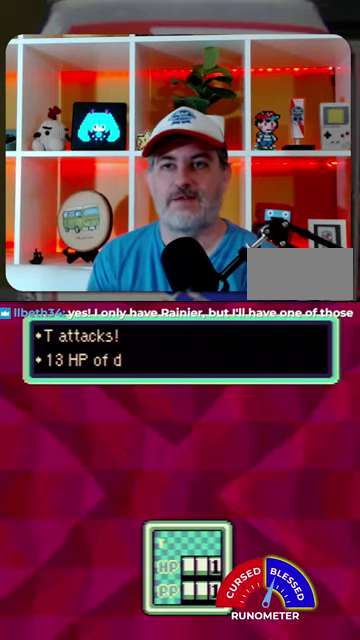
{"buttons": [], "events": [[34, "A", "down"], [134, "A", "up"], [334, "A", "down"], [434, "A", "up"]]}
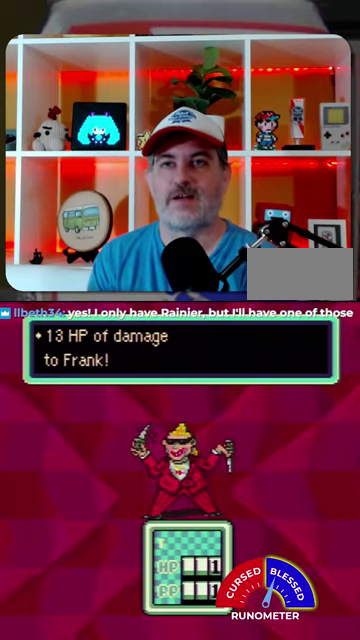
{"buttons": [], "events": [[334, "A", "down"], [400, "A", "up"]]}
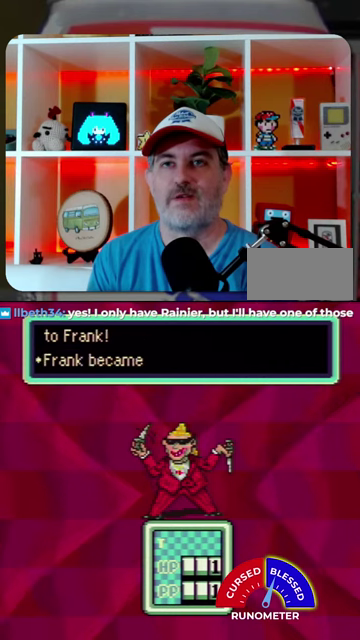
{"buttons": [], "events": [[334, "A", "down"], [400, "A", "up"]]}
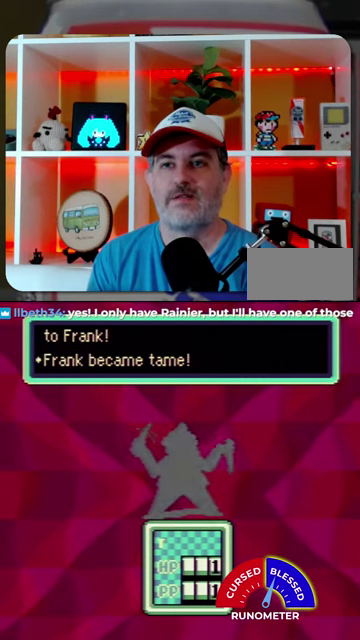
{"buttons": ["A"], "events": [[134, "A", "down"], [200, "A", "up"], [300, "A", "down"], [367, "A", "up"], [434, "A", "down"]]}
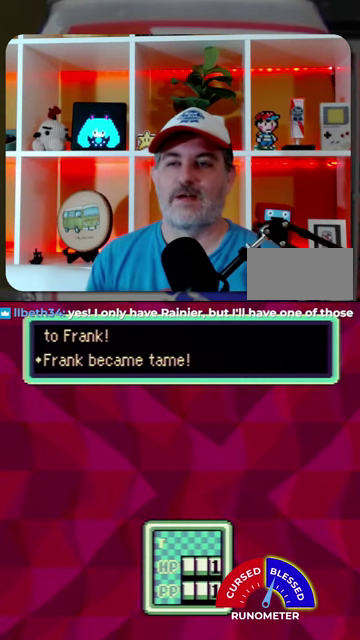
{"buttons": [], "events": [[34, "A", "up"]]}
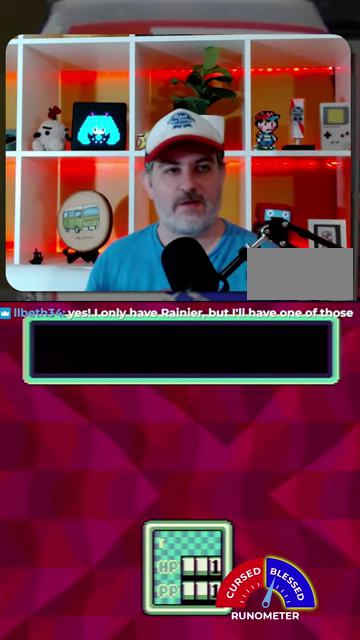
{"buttons": [], "events": [[234, "A", "down"], [300, "A", "up"]]}
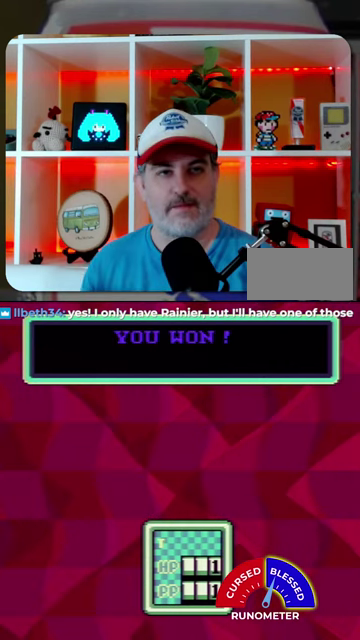
{"buttons": ["A"], "events": [[67, "A", "down"], [267, "A", "up"], [500, "A", "down"]]}
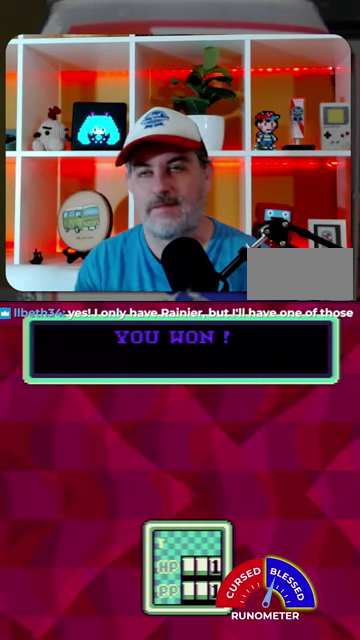
{"buttons": ["A"], "events": [[100, "A", "up"], [167, "A", "down"], [267, "A", "up"], [334, "A", "down"], [400, "A", "up"], [500, "A", "down"]]}
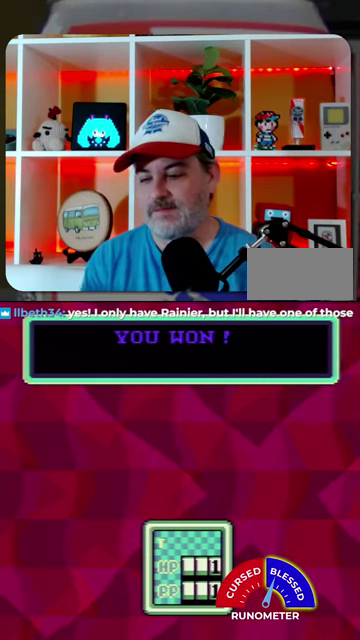
{"buttons": [], "events": [[67, "A", "up"], [267, "A", "down"], [334, "A", "up"], [434, "A", "down"], [500, "A", "up"]]}
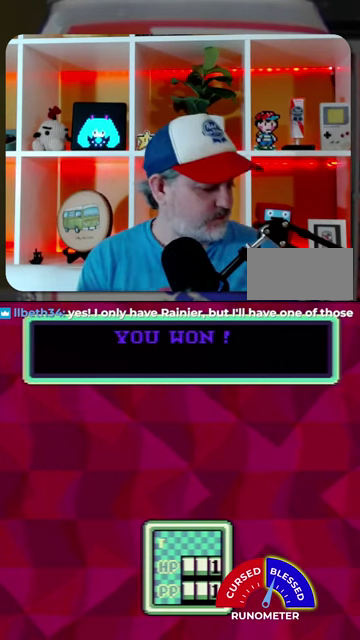
{"buttons": [], "events": [[67, "A", "down"], [134, "A", "up"], [234, "A", "down"], [334, "A", "up"], [400, "A", "down"], [467, "A", "up"]]}
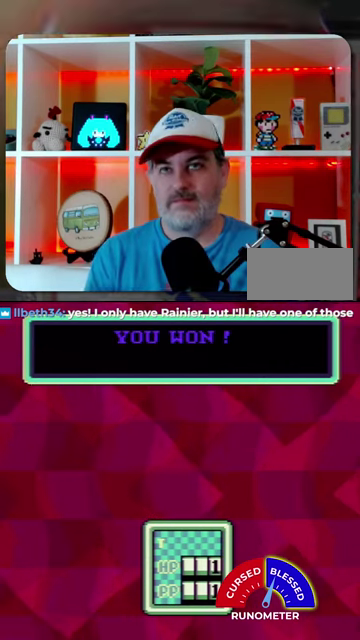
{"buttons": ["A"], "events": [[200, "A", "down"], [267, "A", "up"], [367, "A", "down"], [434, "A", "up"], [500, "A", "down"]]}
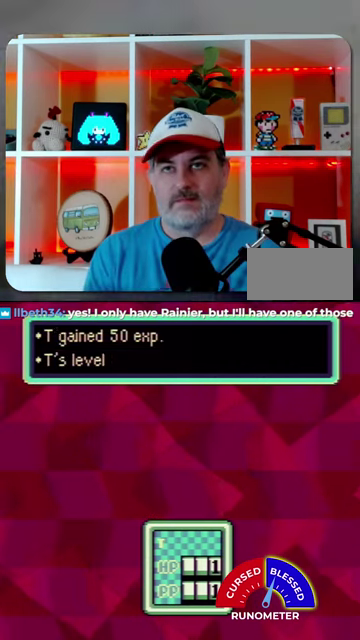
{"buttons": ["A"], "events": [[100, "A", "up"], [167, "A", "down"], [267, "A", "up"], [334, "A", "down"], [400, "A", "up"], [500, "A", "down"]]}
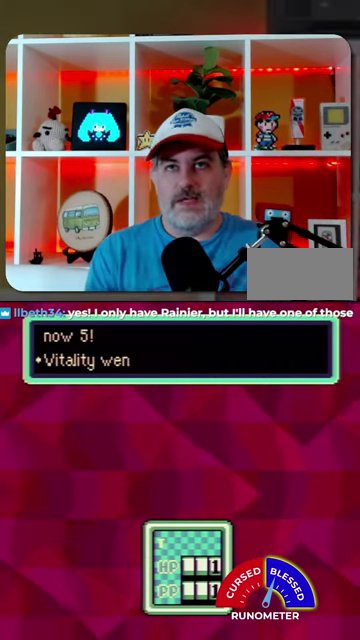
{"buttons": ["A"], "events": [[67, "A", "up"], [167, "A", "down"], [234, "A", "up"], [300, "A", "down"], [367, "A", "up"], [467, "A", "down"]]}
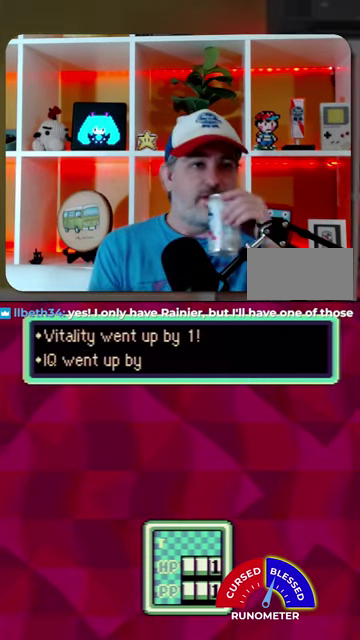
{"buttons": [], "events": [[34, "A", "up"], [134, "A", "down"], [200, "A", "up"], [434, "A", "down"], [500, "A", "up"]]}
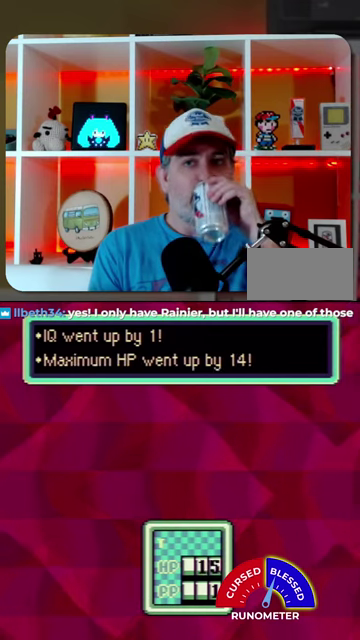
{"buttons": [], "events": [[100, "A", "down"], [167, "A", "up"], [234, "A", "down"], [300, "A", "up"], [400, "A", "down"], [467, "A", "up"]]}
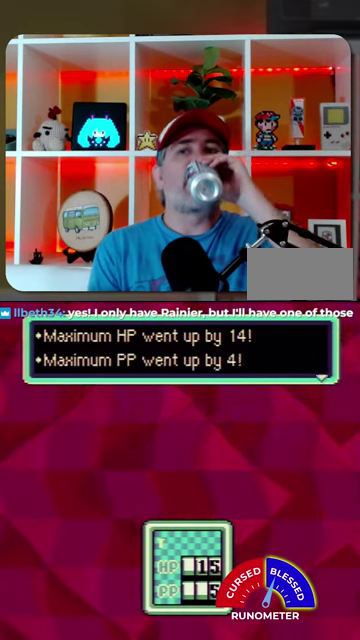
{"buttons": [], "events": [[34, "A", "down"], [134, "A", "up"], [367, "A", "down"], [467, "A", "up"]]}
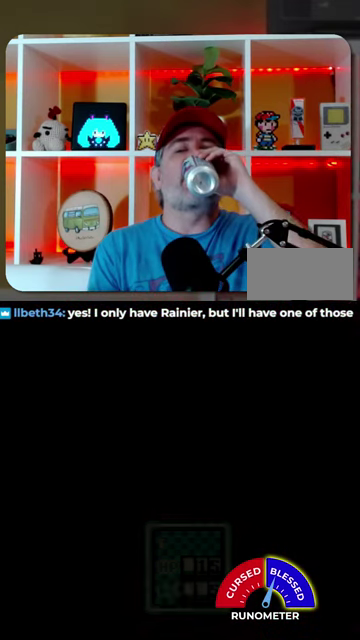
{"buttons": [], "events": [[34, "A", "down"], [100, "A", "up"], [200, "A", "down"], [267, "A", "up"], [367, "A", "down"], [434, "A", "up"]]}
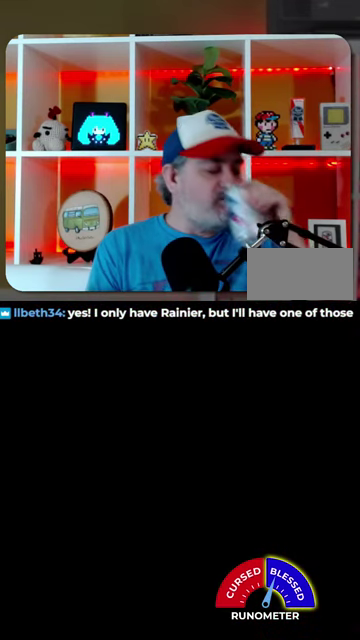
{"buttons": [], "events": [[200, "A", "down"], [267, "A", "up"], [334, "A", "down"], [400, "A", "up"]]}
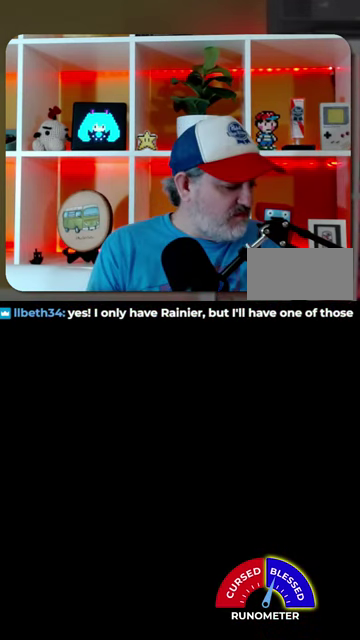
{"buttons": [], "events": [[334, "A", "down"], [400, "A", "up"]]}
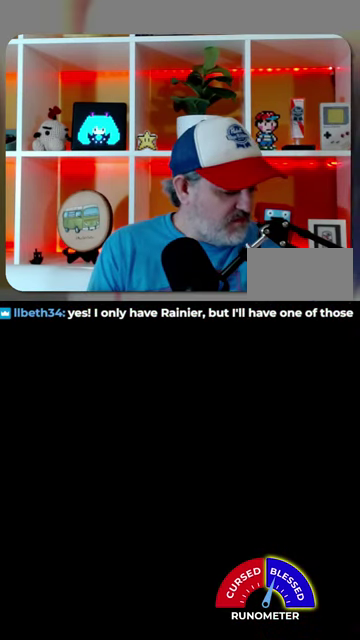
{"buttons": [], "events": []}
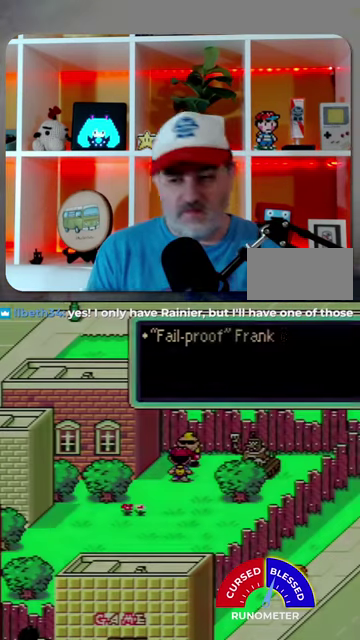
{"buttons": [], "events": [[100, "A", "down"], [200, "A", "up"], [267, "A", "down"], [334, "A", "up"]]}
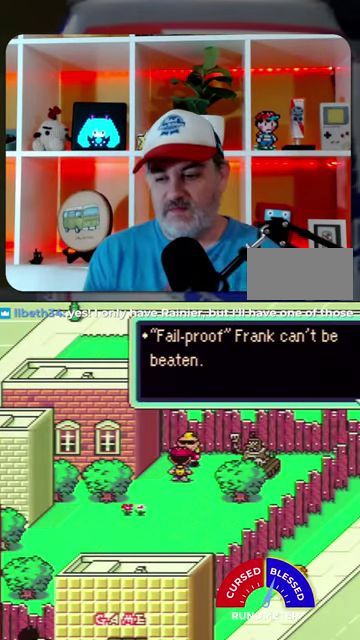
{"buttons": [], "events": [[267, "A", "down"], [334, "A", "up"]]}
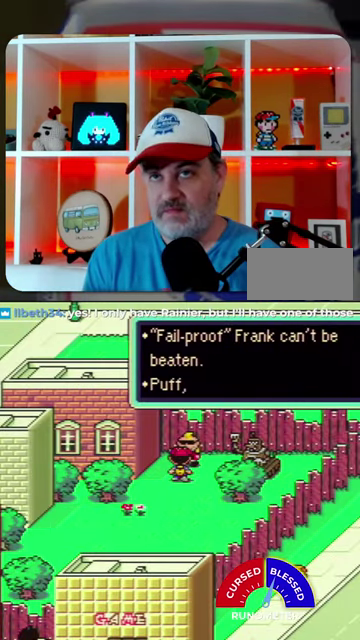
{"buttons": [], "events": [[167, "A", "down"], [234, "A", "up"], [434, "A", "down"], [500, "A", "up"]]}